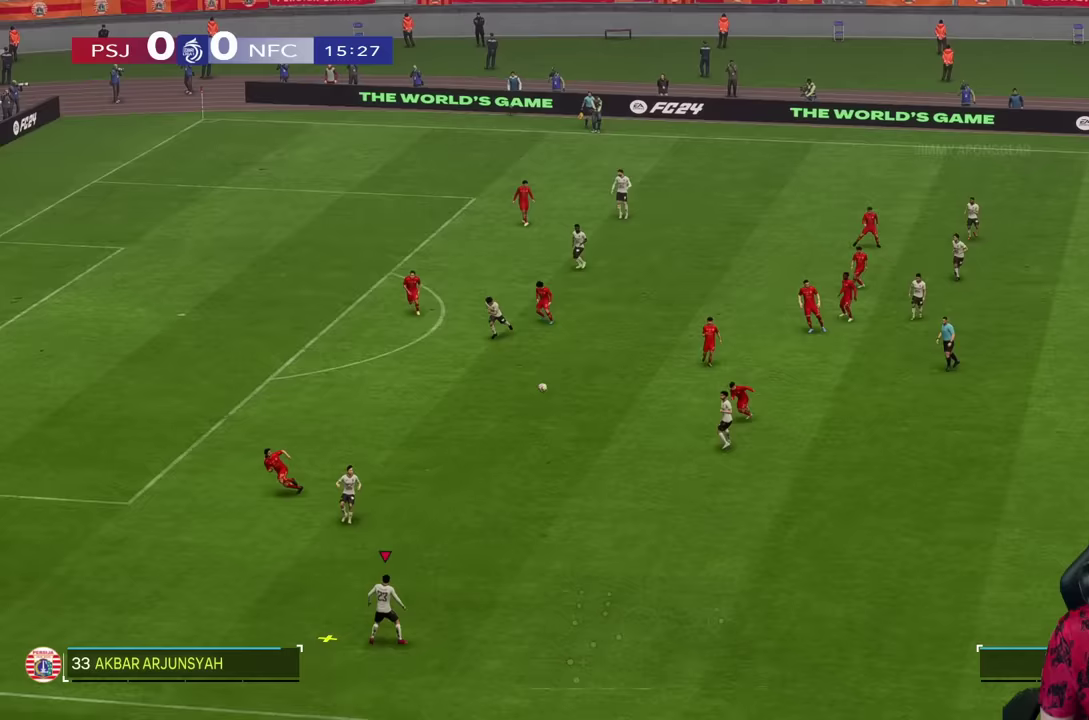
Gameplay with a controller (PlayStation layout); each line is a JSON object with the inputs held at the frame after it. "events" lists button and stick changes between this image and that frame as [ms after this image, input, new state], when the widget could be followed in between. Not read: L3 R3.
{"buttons": [], "left_stick": "center", "right_stick": "center", "events": []}
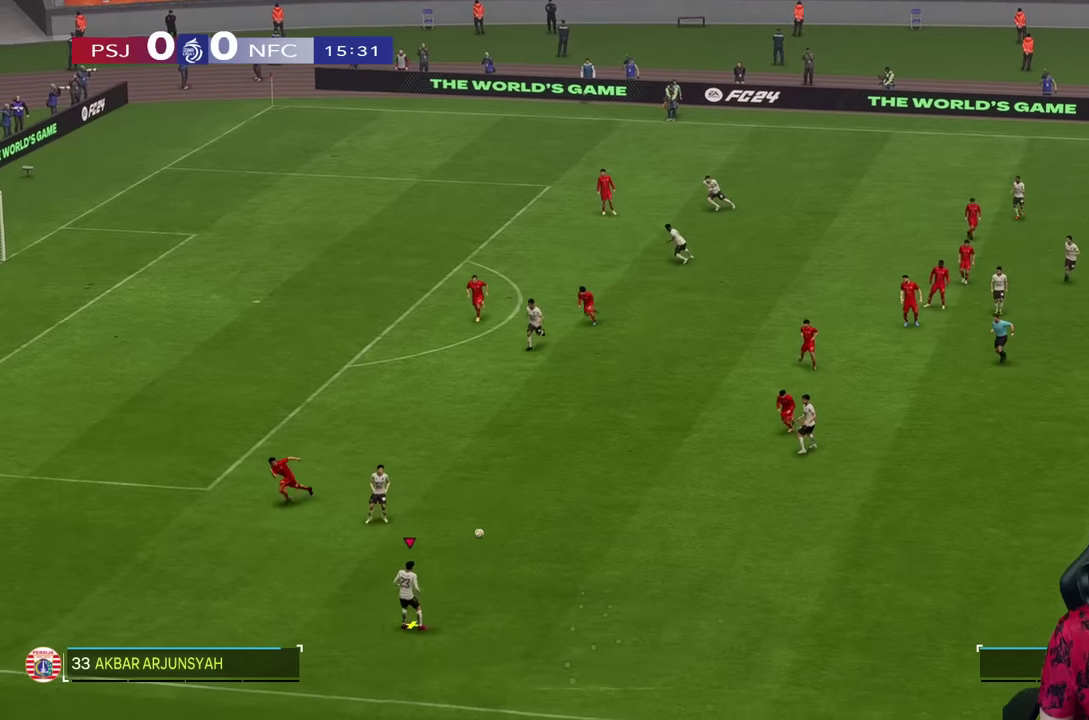
{"buttons": ["TRIANGLE"], "left_stick": "up", "right_stick": "center", "events": [[233, "left_stick", "up"], [367, "TRIANGLE", "down"]]}
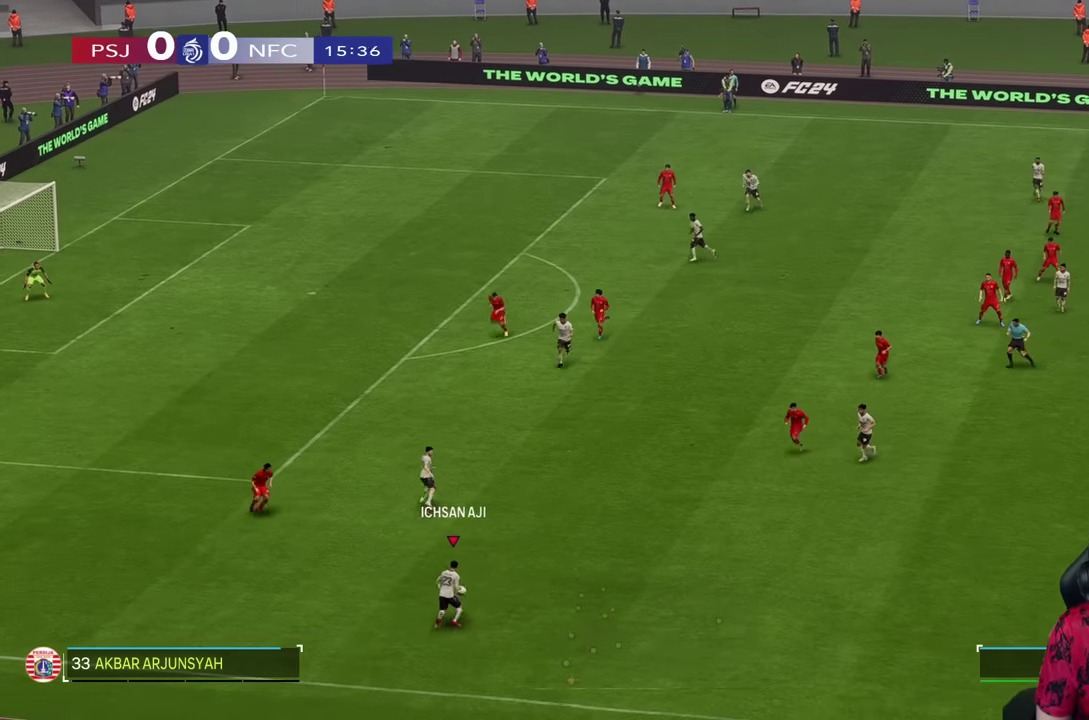
{"buttons": ["R1"], "left_stick": "up-left", "right_stick": "center", "events": [[50, "TRIANGLE", "up"], [367, "R1", "down"], [433, "left_stick", "up-left"]]}
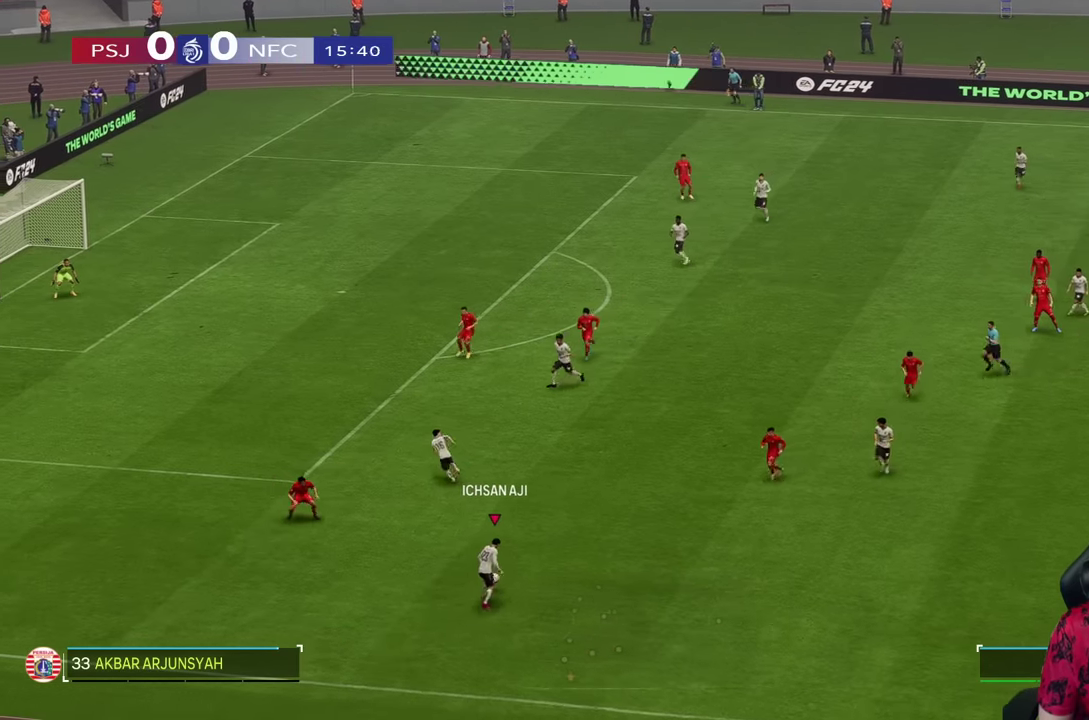
{"buttons": ["R1"], "left_stick": "up-left", "right_stick": "center", "events": []}
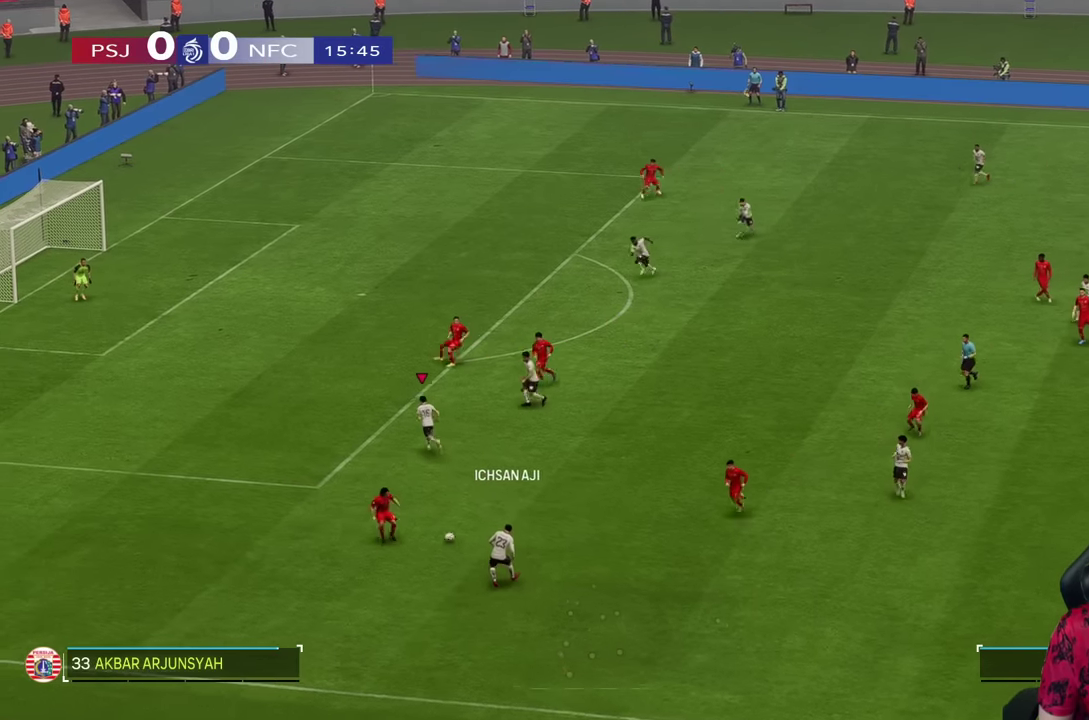
{"buttons": ["R1"], "left_stick": "up-left", "right_stick": "center", "events": []}
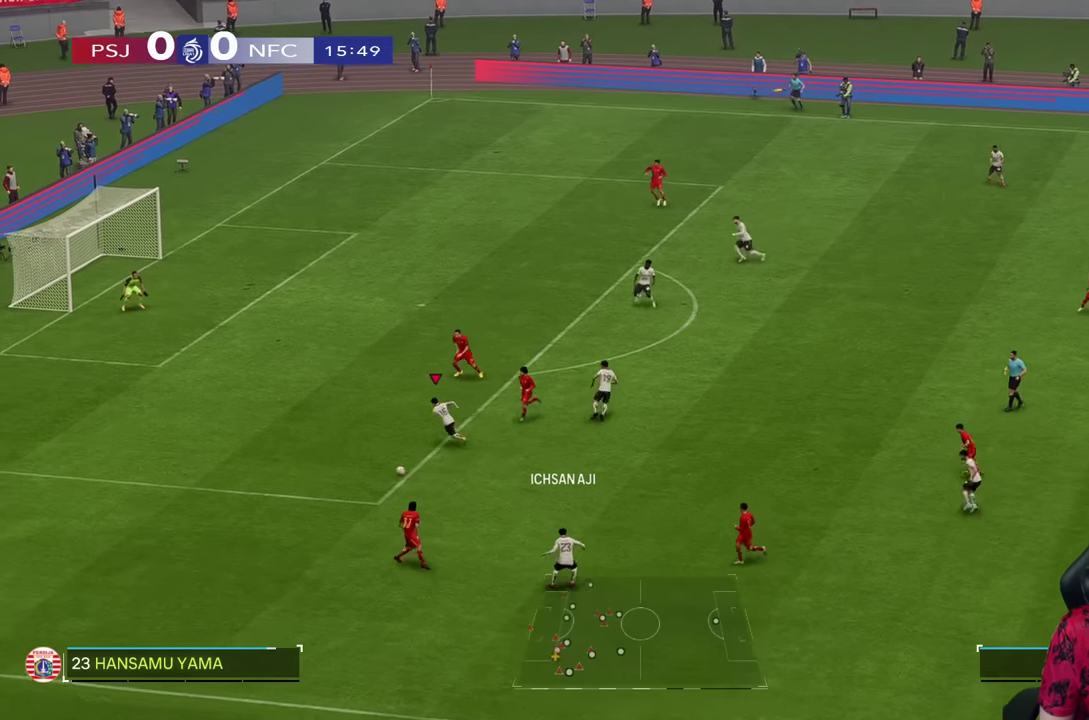
{"buttons": ["R1"], "left_stick": "up-left", "right_stick": "center", "events": []}
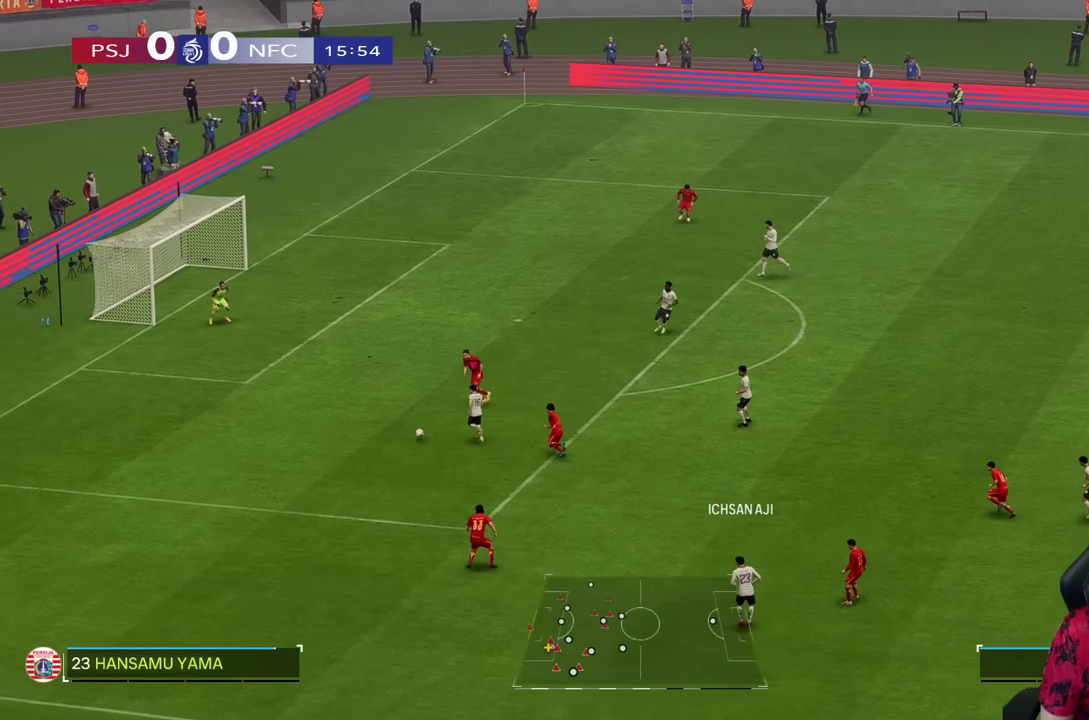
{"buttons": ["R1"], "left_stick": "left", "right_stick": "center", "events": [[267, "left_stick", "left"]]}
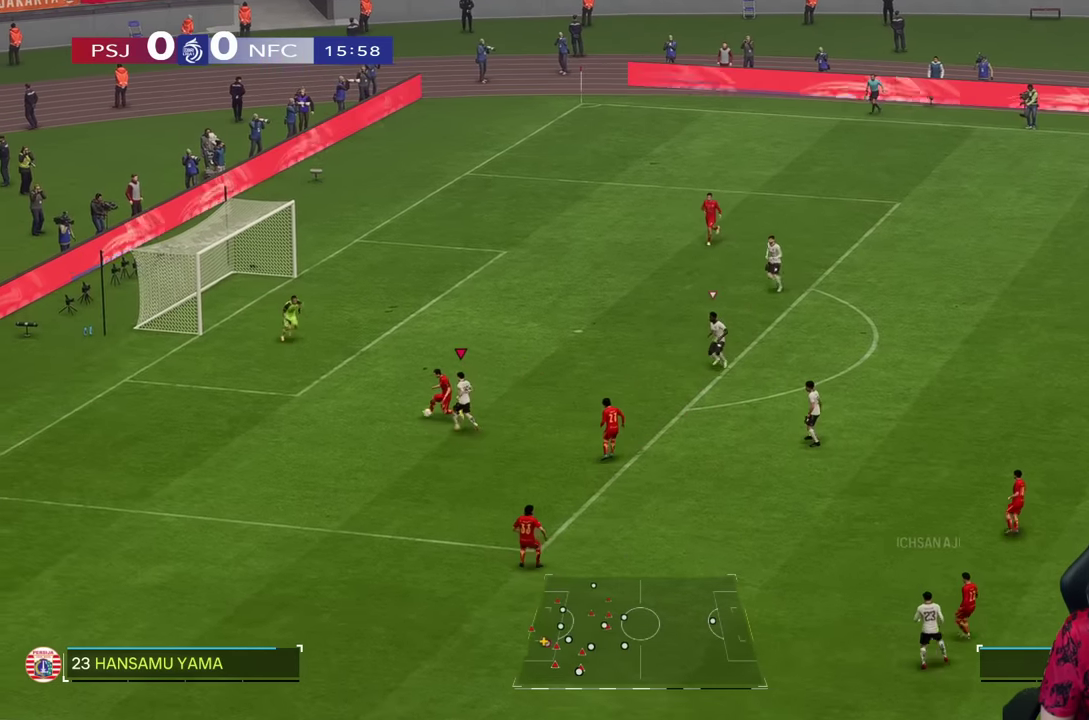
{"buttons": ["R2"], "left_stick": "up", "right_stick": "center", "events": [[33, "R1", "up"], [67, "R2", "down"], [417, "left_stick", "up"]]}
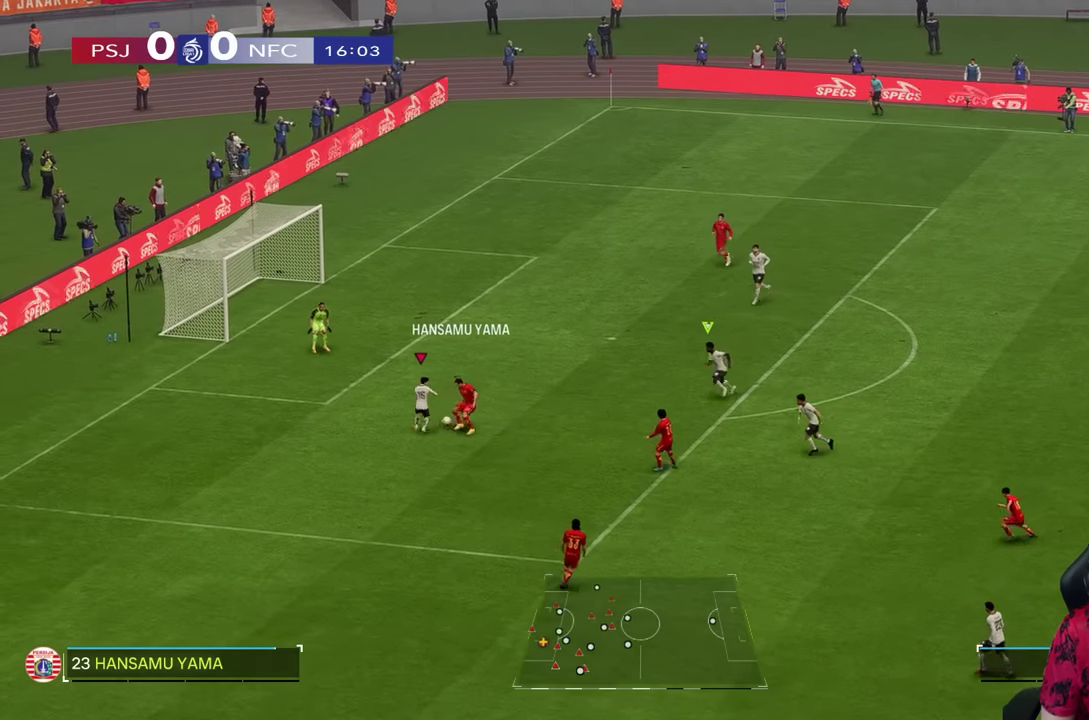
{"buttons": ["L2", "R1", "R2"], "left_stick": "up-right", "right_stick": "center", "events": [[17, "left_stick", "up-right"], [83, "L2", "down"], [500, "R1", "down"]]}
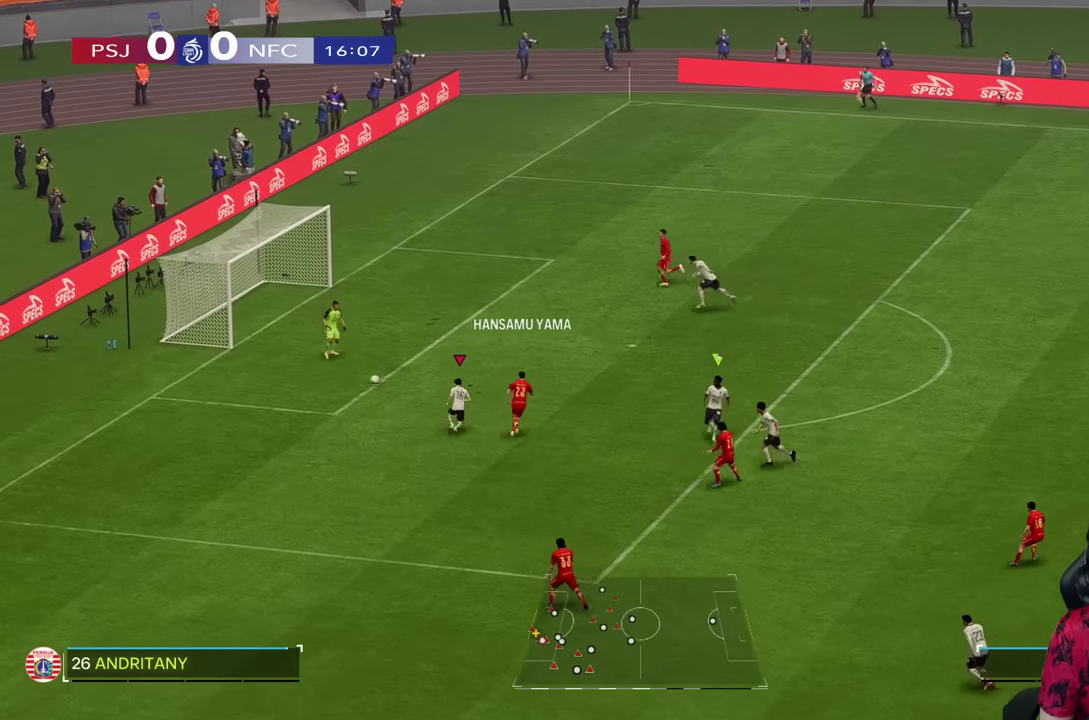
{"buttons": ["R1", "R2"], "left_stick": "up-left", "right_stick": "center", "events": [[67, "L2", "up"], [117, "R2", "up"], [200, "left_stick", "up"], [317, "R1", "up"], [317, "R2", "down"], [383, "R1", "down"], [417, "left_stick", "up-left"]]}
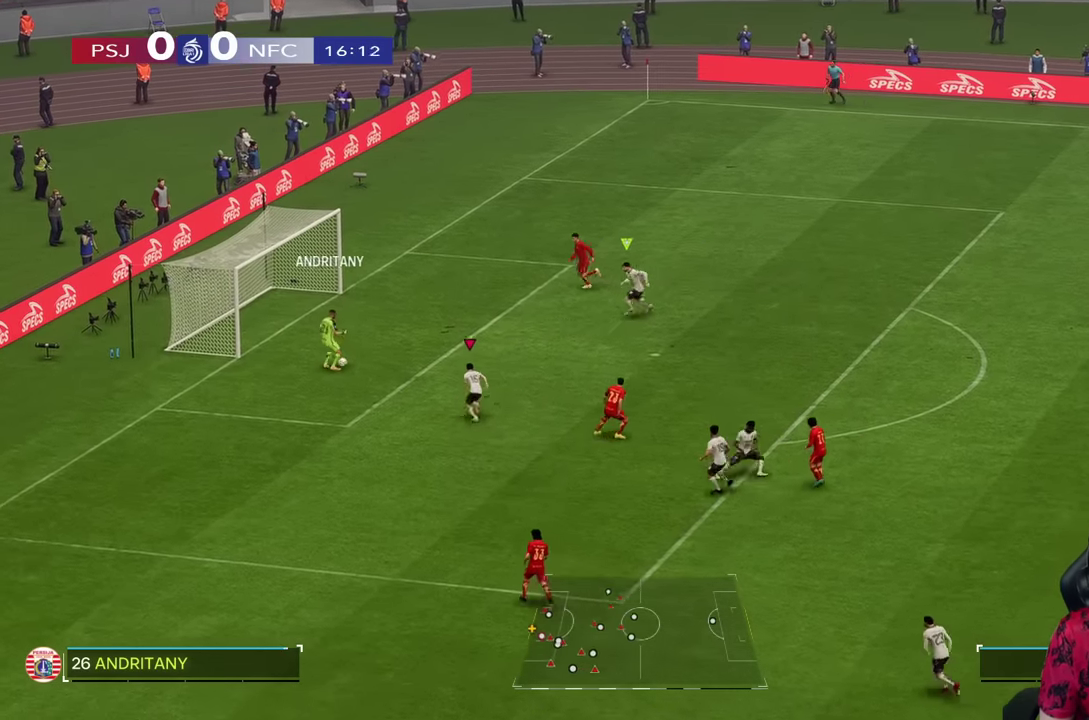
{"buttons": ["R1", "R2"], "left_stick": "up-left", "right_stick": "center", "events": []}
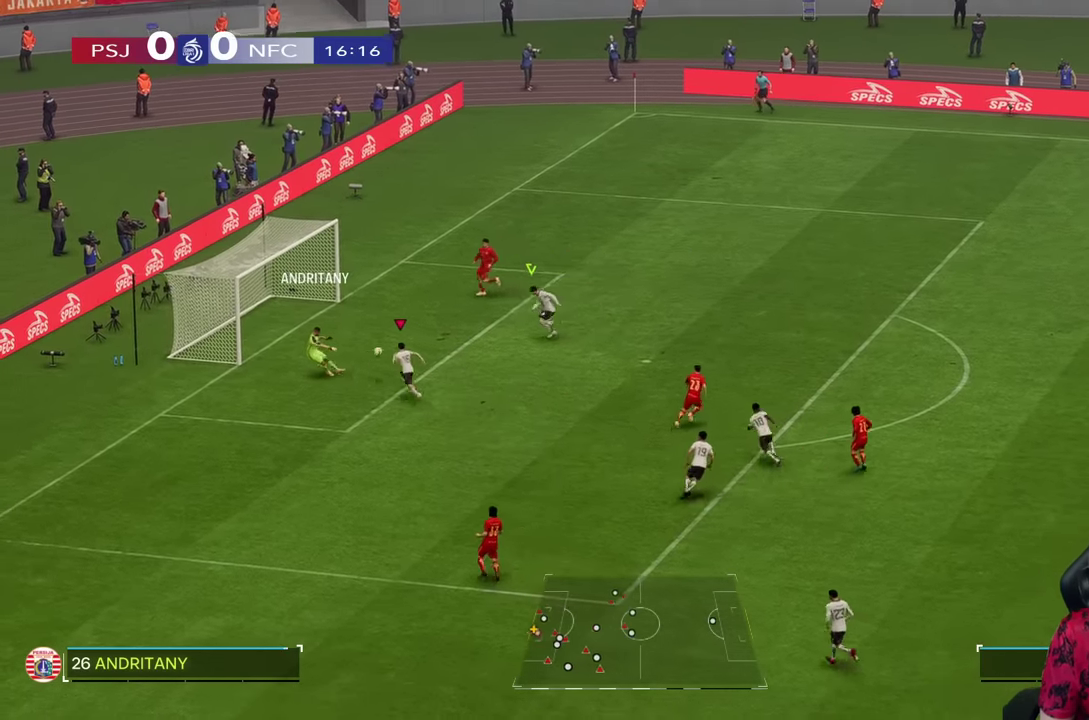
{"buttons": ["R1"], "left_stick": "up-left", "right_stick": "center"}
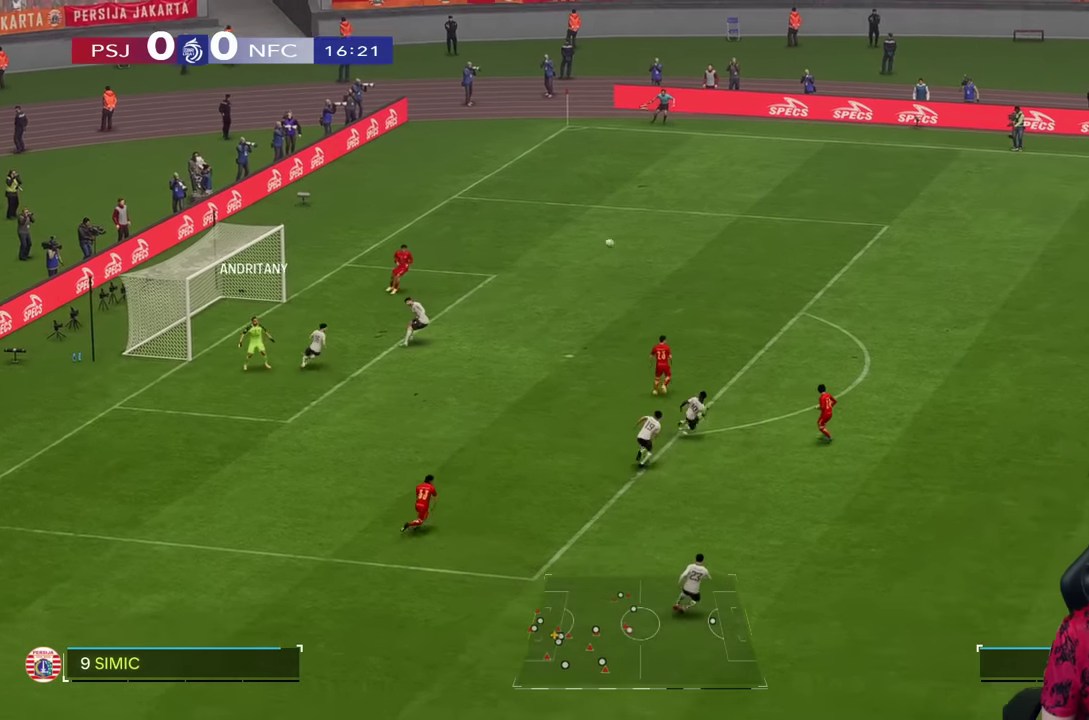
{"buttons": [], "left_stick": "down-left", "right_stick": "center", "events": [[133, "left_stick", "center"], [200, "R1", "up"], [333, "left_stick", "down-left"]]}
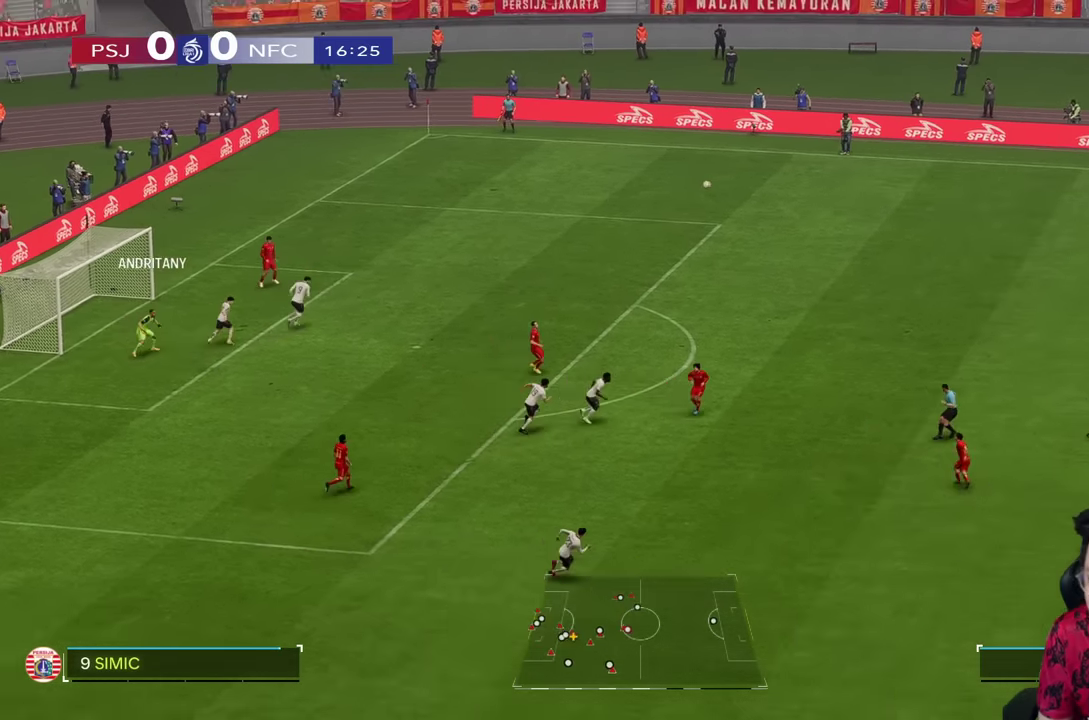
{"buttons": [], "left_stick": "down-left", "right_stick": "center", "events": []}
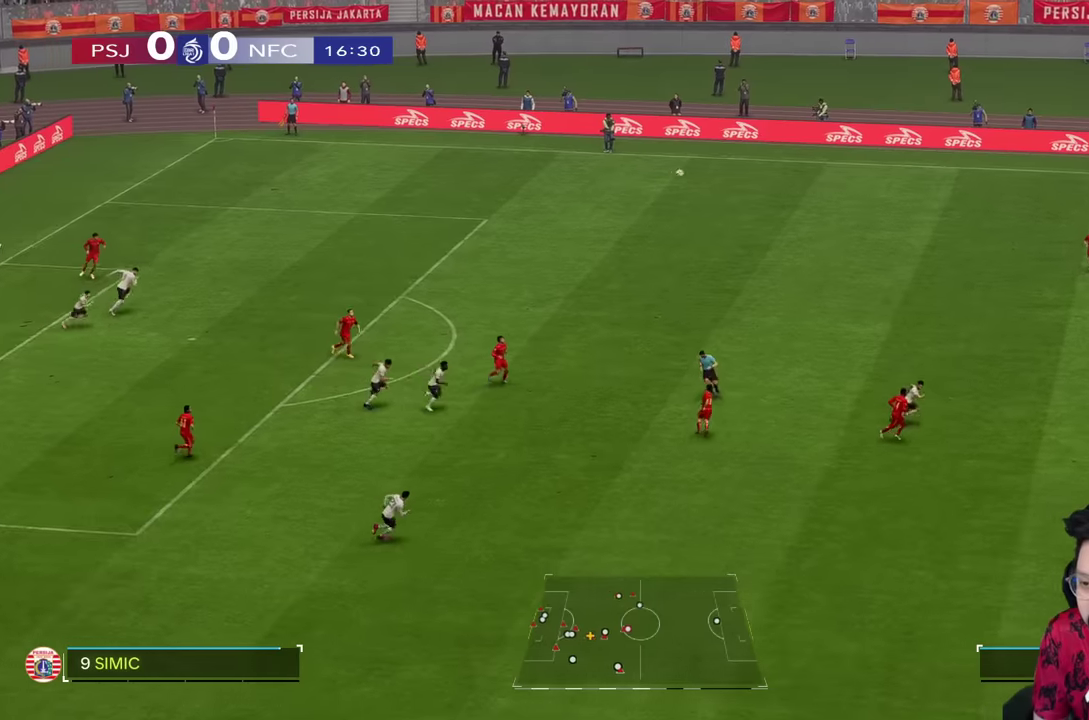
{"buttons": ["CROSS"], "left_stick": "left", "right_stick": "center", "events": [[483, "CROSS", "down"], [483, "left_stick", "left"]]}
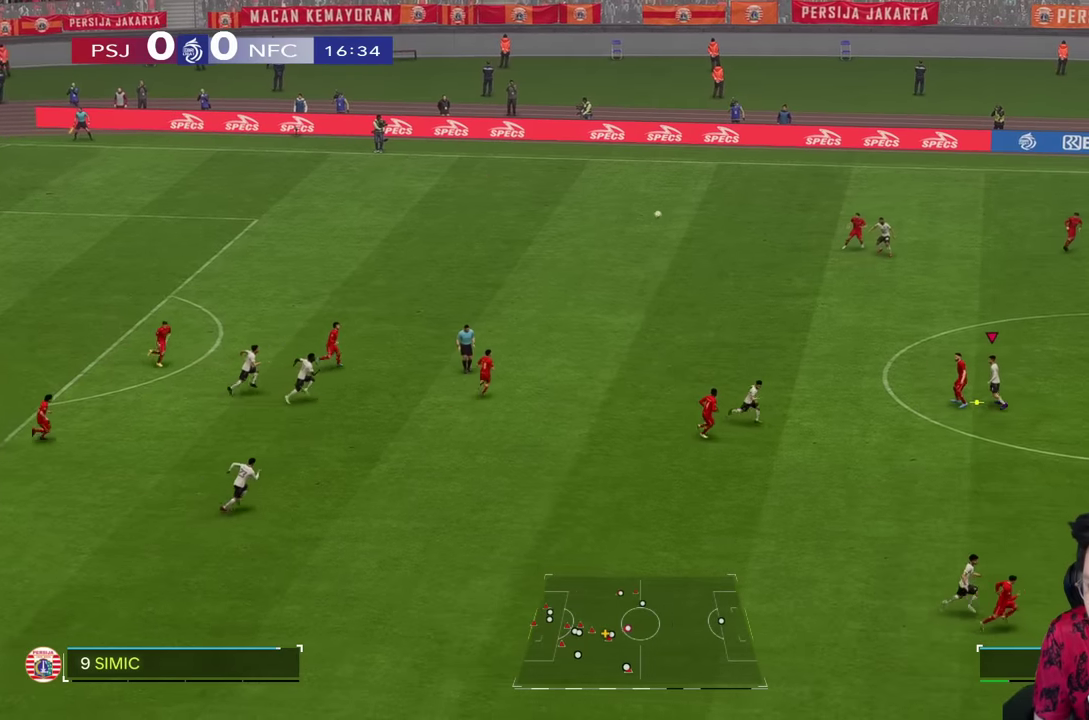
{"buttons": ["R2"], "left_stick": "up-right", "right_stick": "center", "events": [[50, "CROSS", "up"], [67, "left_stick", "up-right"], [100, "R1", "down"], [300, "R2", "down"], [317, "R1", "up"]]}
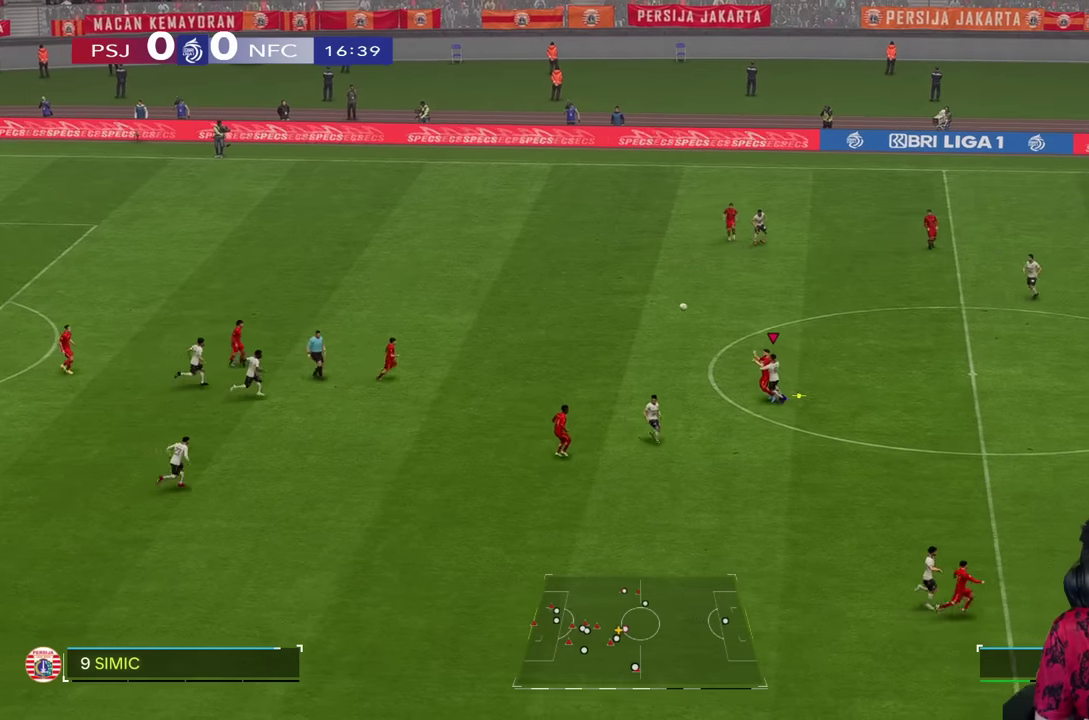
{"buttons": ["R2"], "left_stick": "up-right", "right_stick": "center", "events": []}
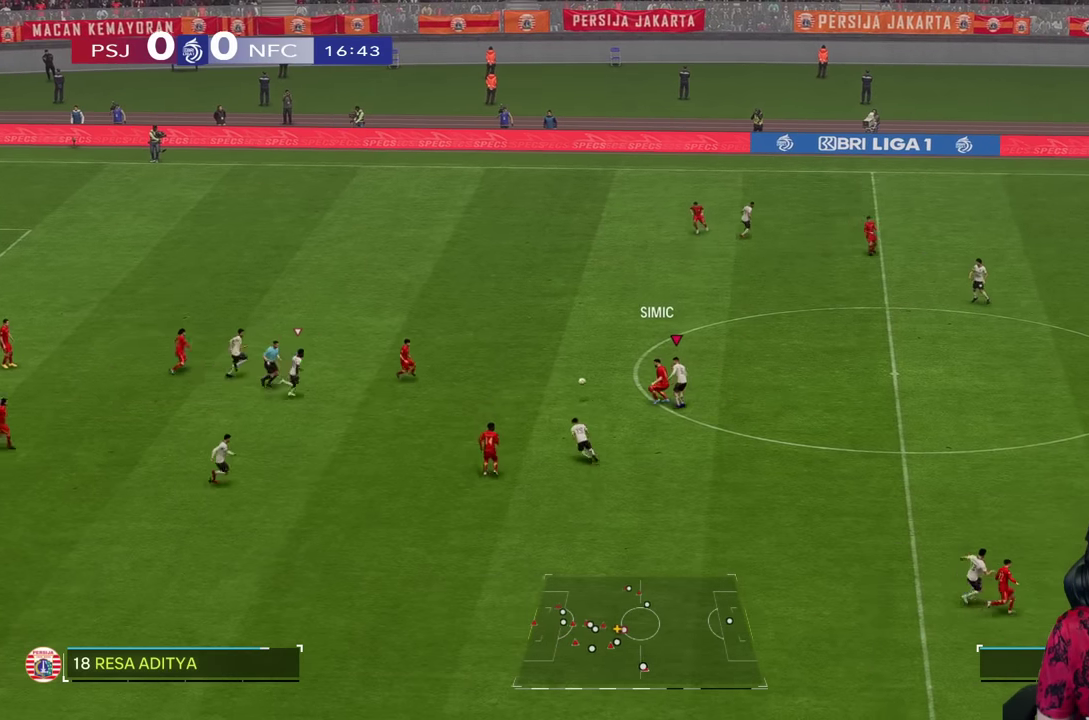
{"buttons": ["R1"], "left_stick": "right", "right_stick": "center", "events": [[133, "left_stick", "right"], [167, "R2", "up"], [333, "R1", "down"]]}
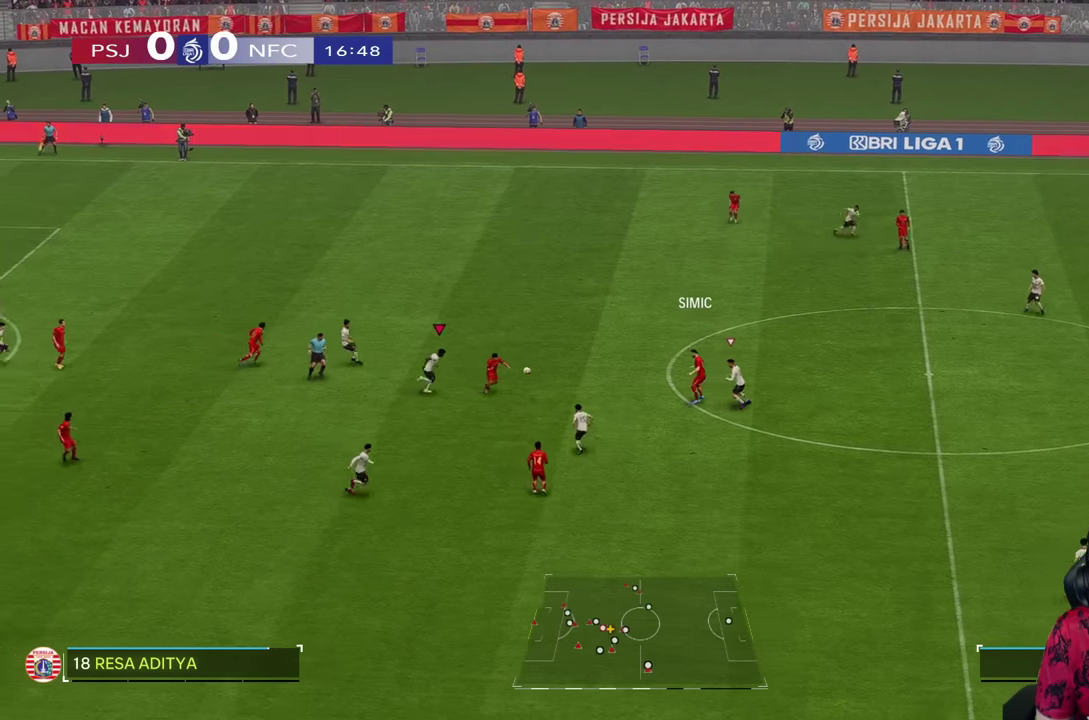
{"buttons": ["R1"], "left_stick": "down-right", "right_stick": "center", "events": [[183, "left_stick", "down-right"]]}
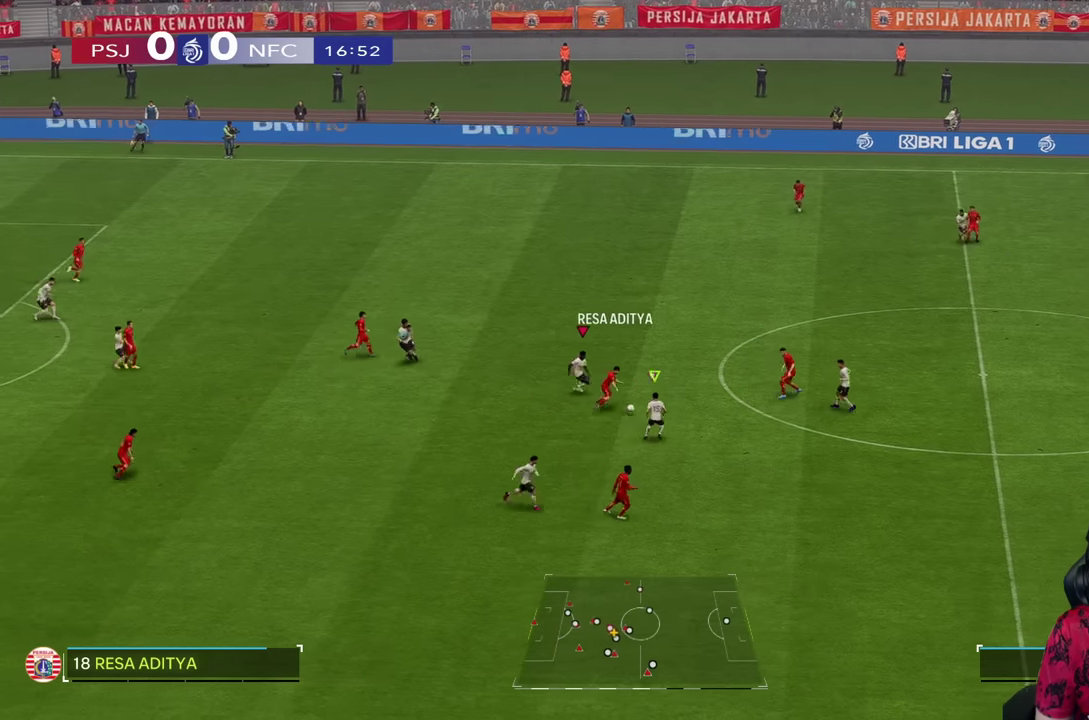
{"buttons": ["R1", "R2"], "left_stick": "up-right", "right_stick": "center"}
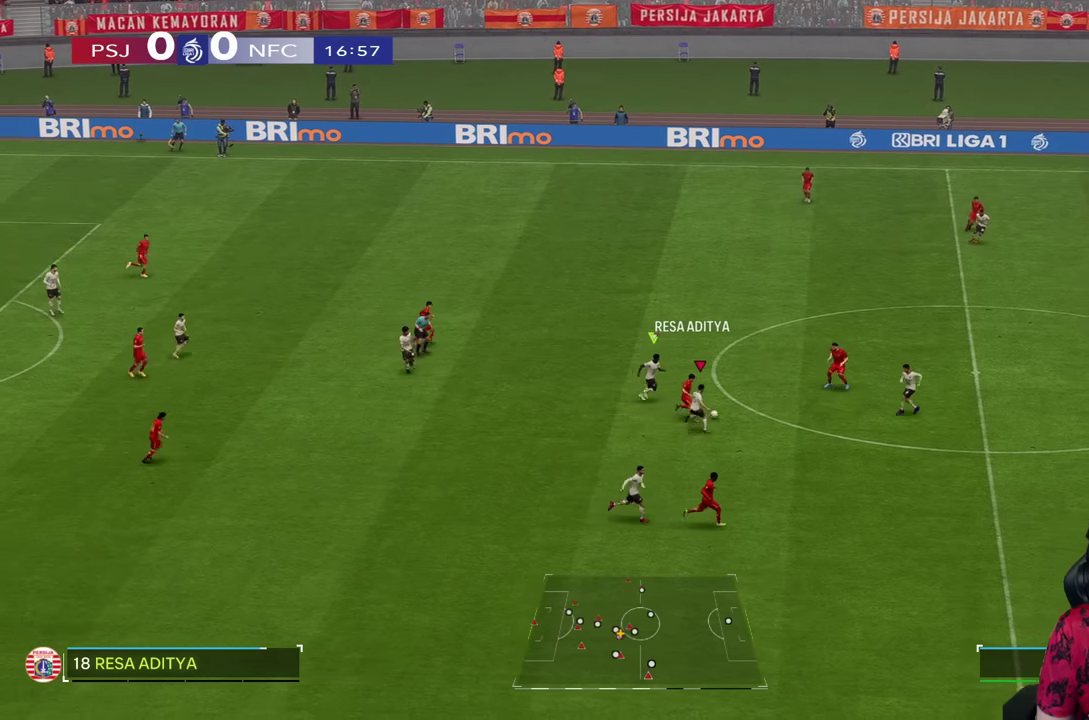
{"buttons": ["R1", "R2"], "left_stick": "up-right", "right_stick": "center", "events": []}
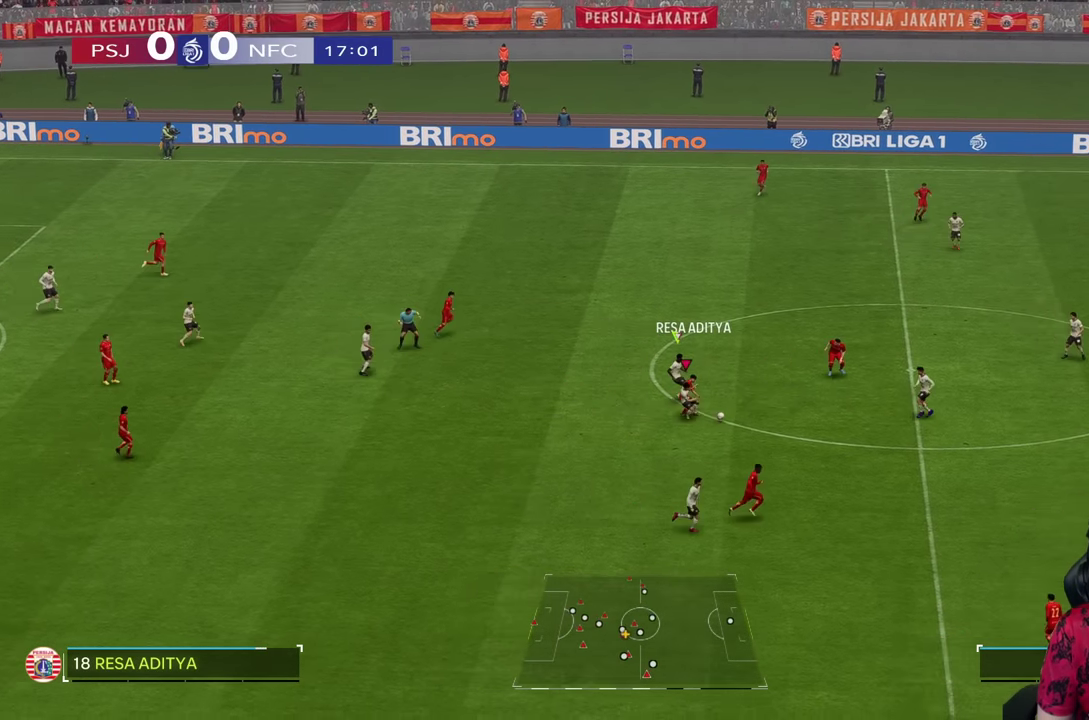
{"buttons": [], "left_stick": "down-right", "right_stick": "center", "events": [[217, "left_stick", "right"], [233, "R1", "up"], [317, "R2", "up"], [450, "left_stick", "down-right"]]}
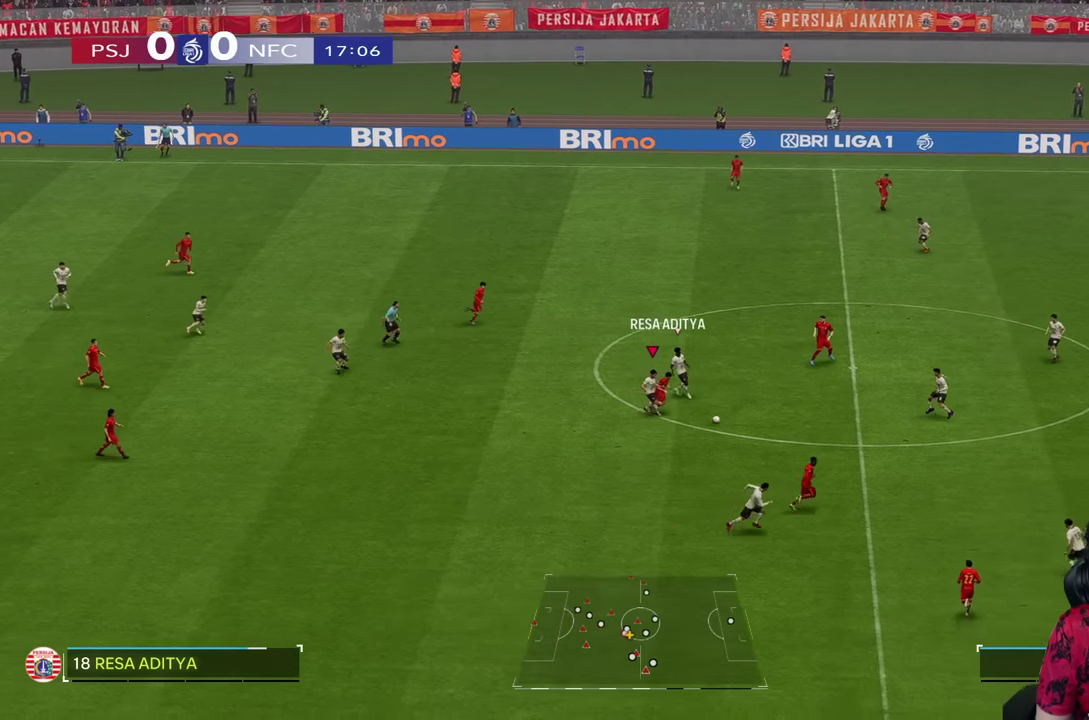
{"buttons": [], "left_stick": "down-right", "right_stick": "center", "events": [[67, "R1", "down"], [283, "R1", "up"]]}
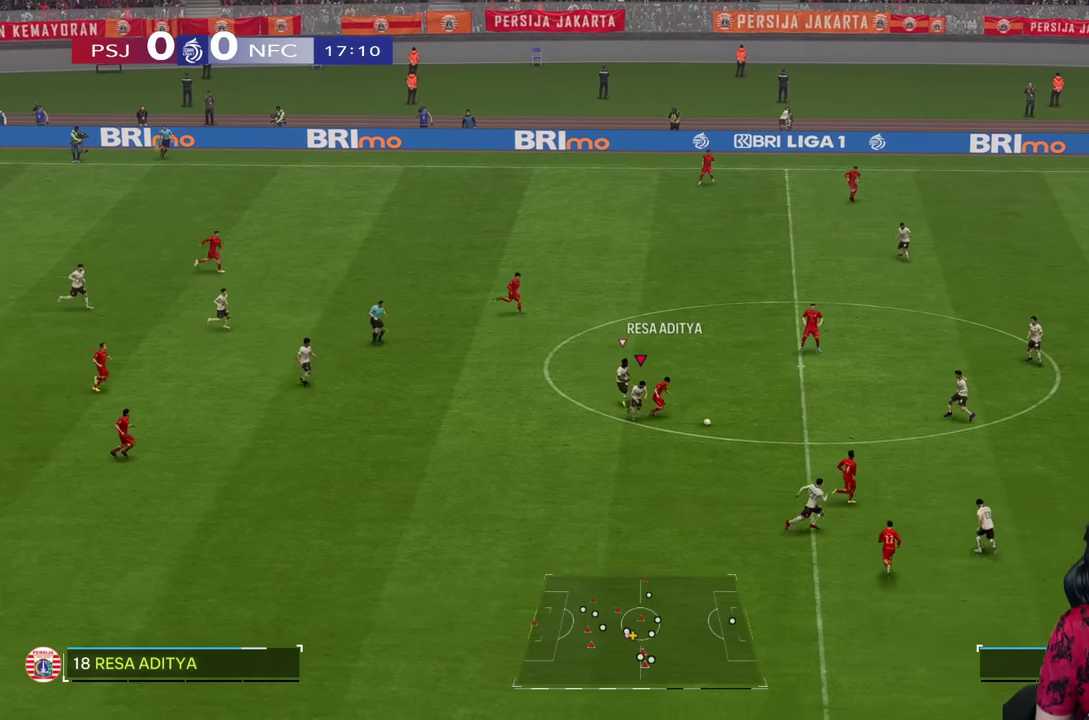
{"buttons": ["R1"], "left_stick": "right", "right_stick": "center", "events": [[33, "R1", "down"], [117, "R1", "up"], [283, "SQUARE", "down"], [317, "R1", "down"], [350, "SQUARE", "up"], [383, "left_stick", "right"]]}
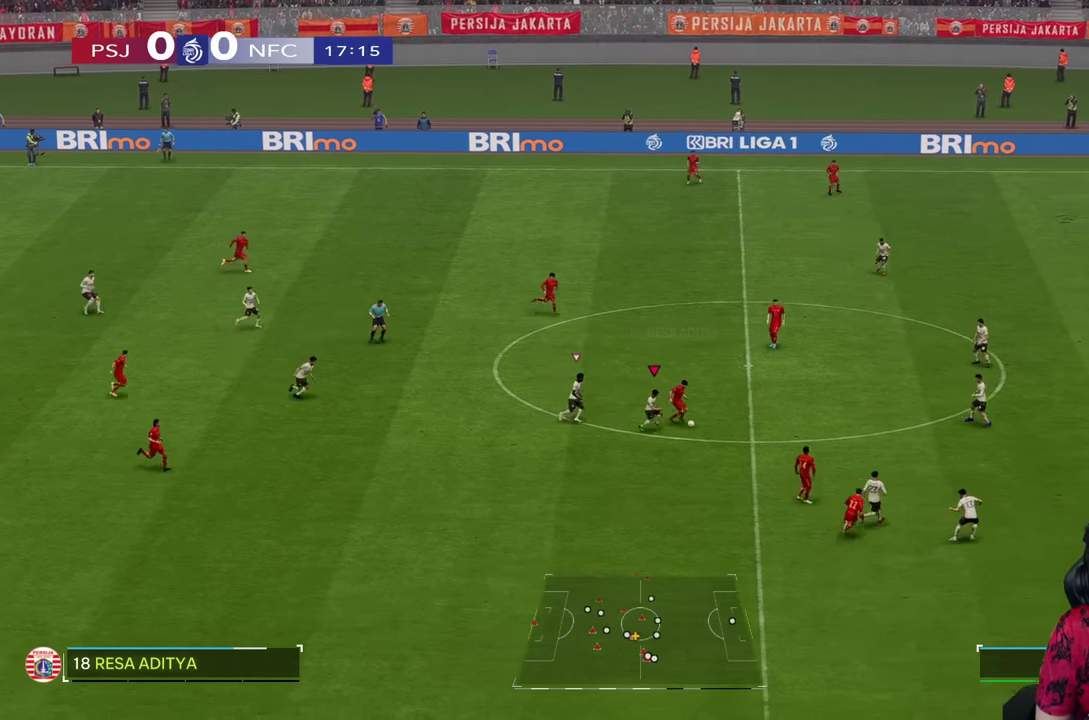
{"buttons": [], "left_stick": "down-right", "right_stick": "center", "events": [[450, "left_stick", "down-right"], [483, "R1", "up"]]}
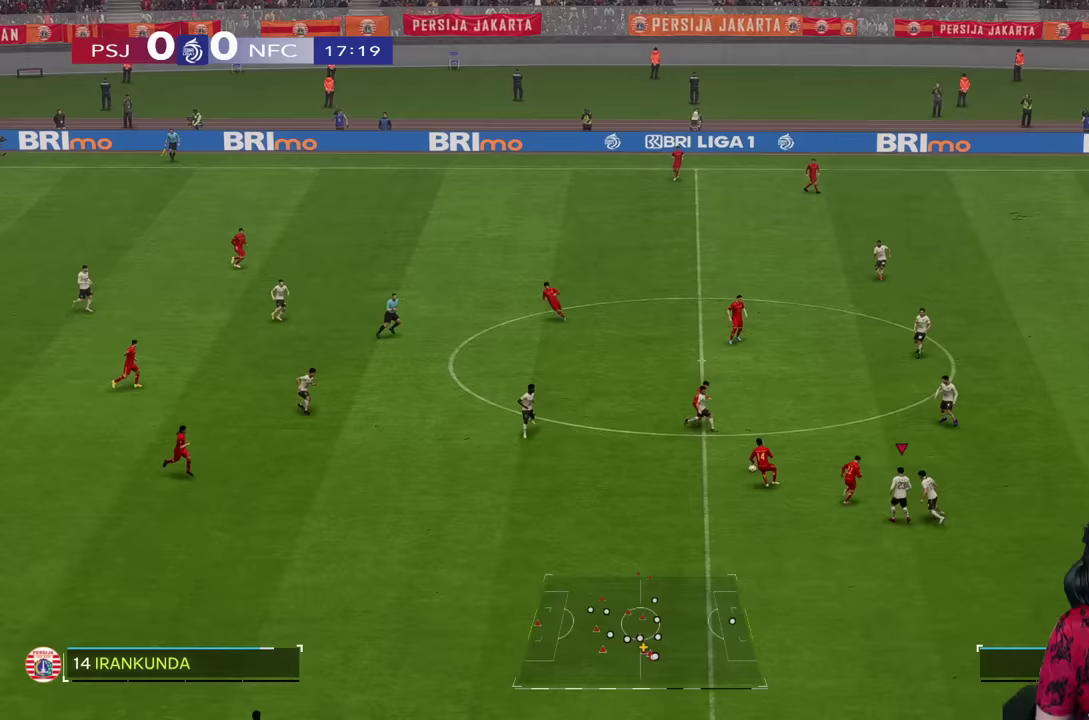
{"buttons": ["R1"], "left_stick": "down-right", "right_stick": "center", "events": [[417, "R1", "down"]]}
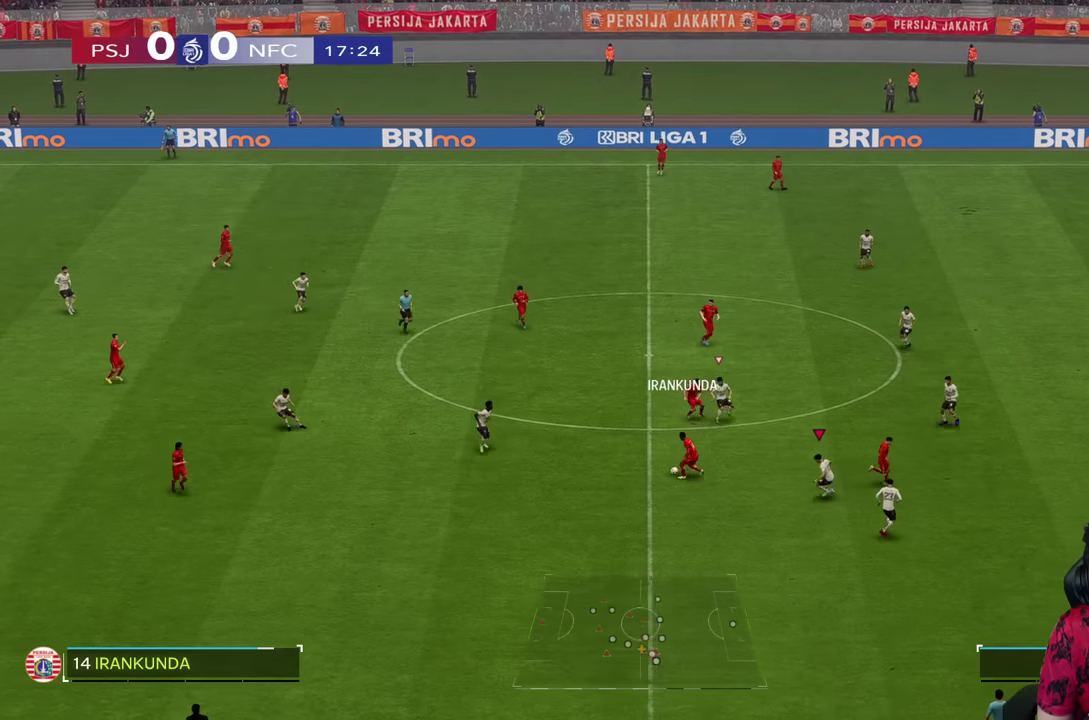
{"buttons": [], "left_stick": "center", "right_stick": "center", "events": [[217, "R1", "up"], [317, "left_stick", "center"], [367, "left_stick", "up"], [483, "left_stick", "center"]]}
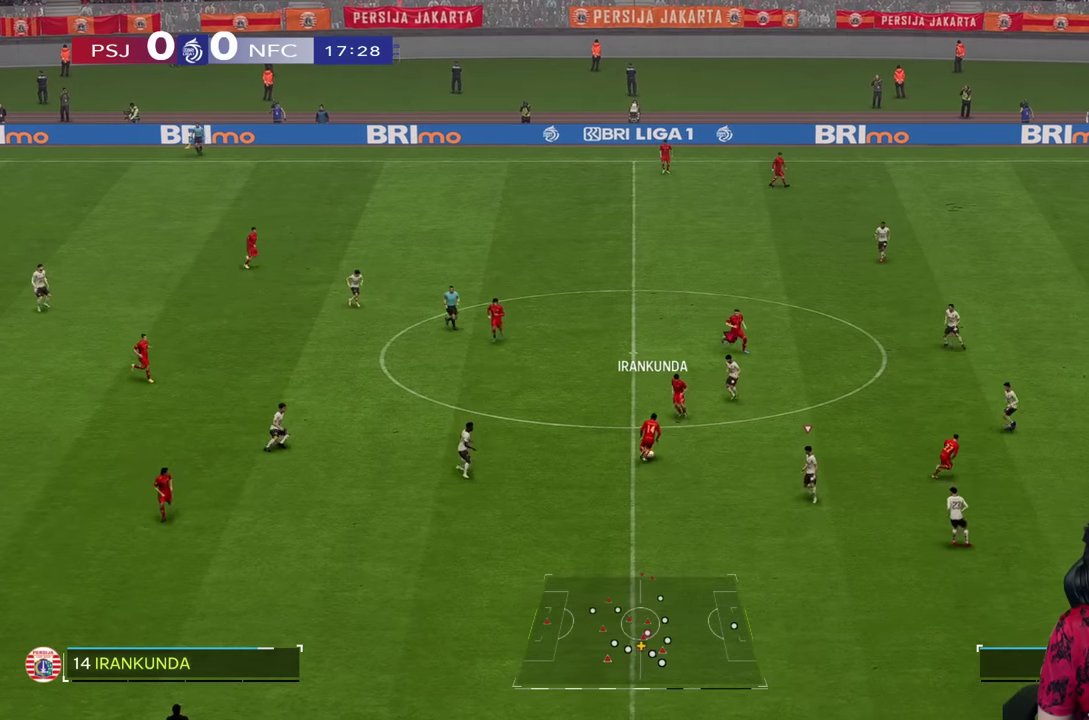
{"buttons": [], "left_stick": "down", "right_stick": "center", "events": [[50, "L2", "down"], [50, "left_stick", "down-right"], [150, "left_stick", "down"], [483, "L2", "up"]]}
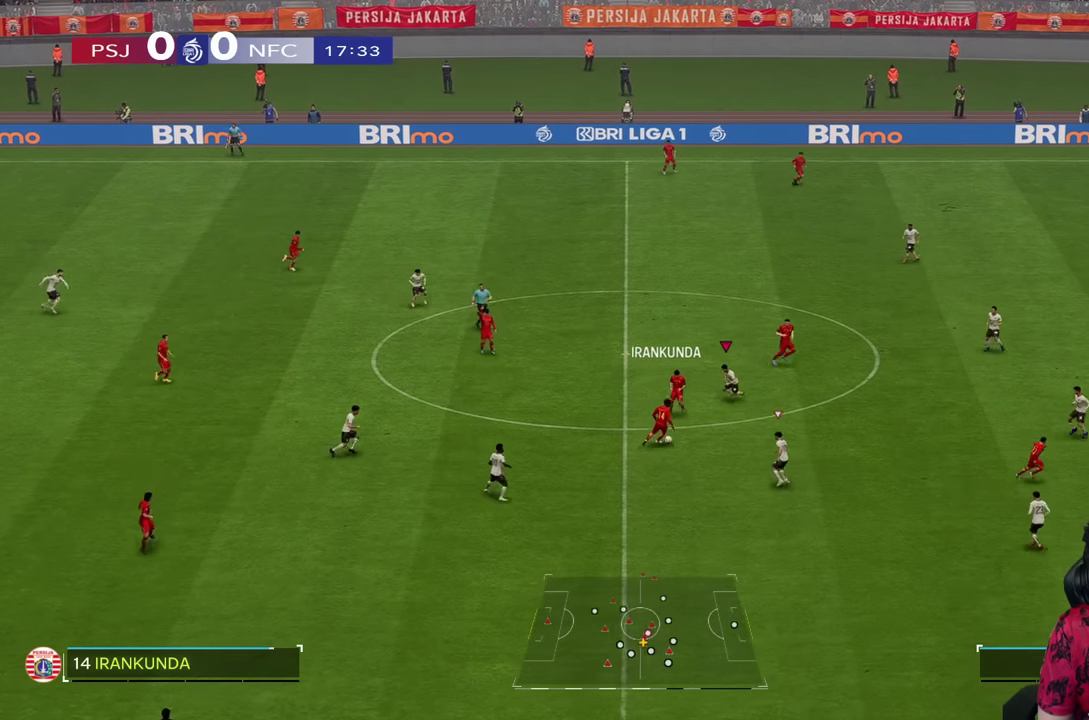
{"buttons": [], "left_stick": "down", "right_stick": "center", "events": []}
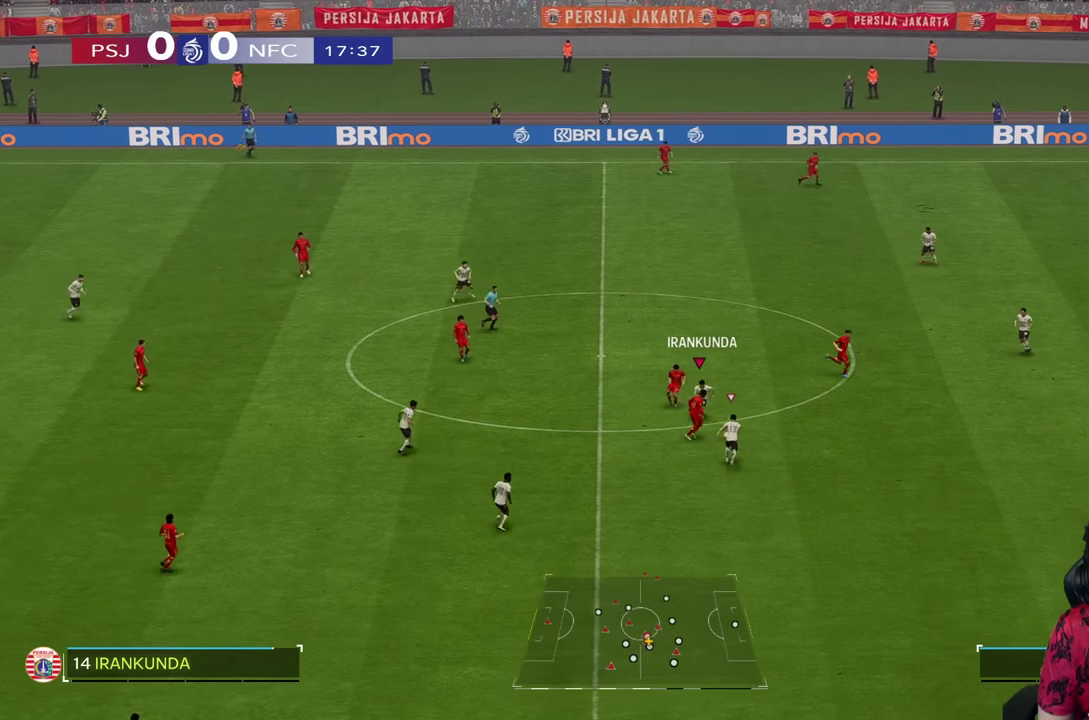
{"buttons": ["R1"], "left_stick": "right", "right_stick": "center", "events": [[67, "SQUARE", "down"], [67, "left_stick", "down-right"], [183, "R1", "down"], [183, "SQUARE", "up"], [333, "left_stick", "right"]]}